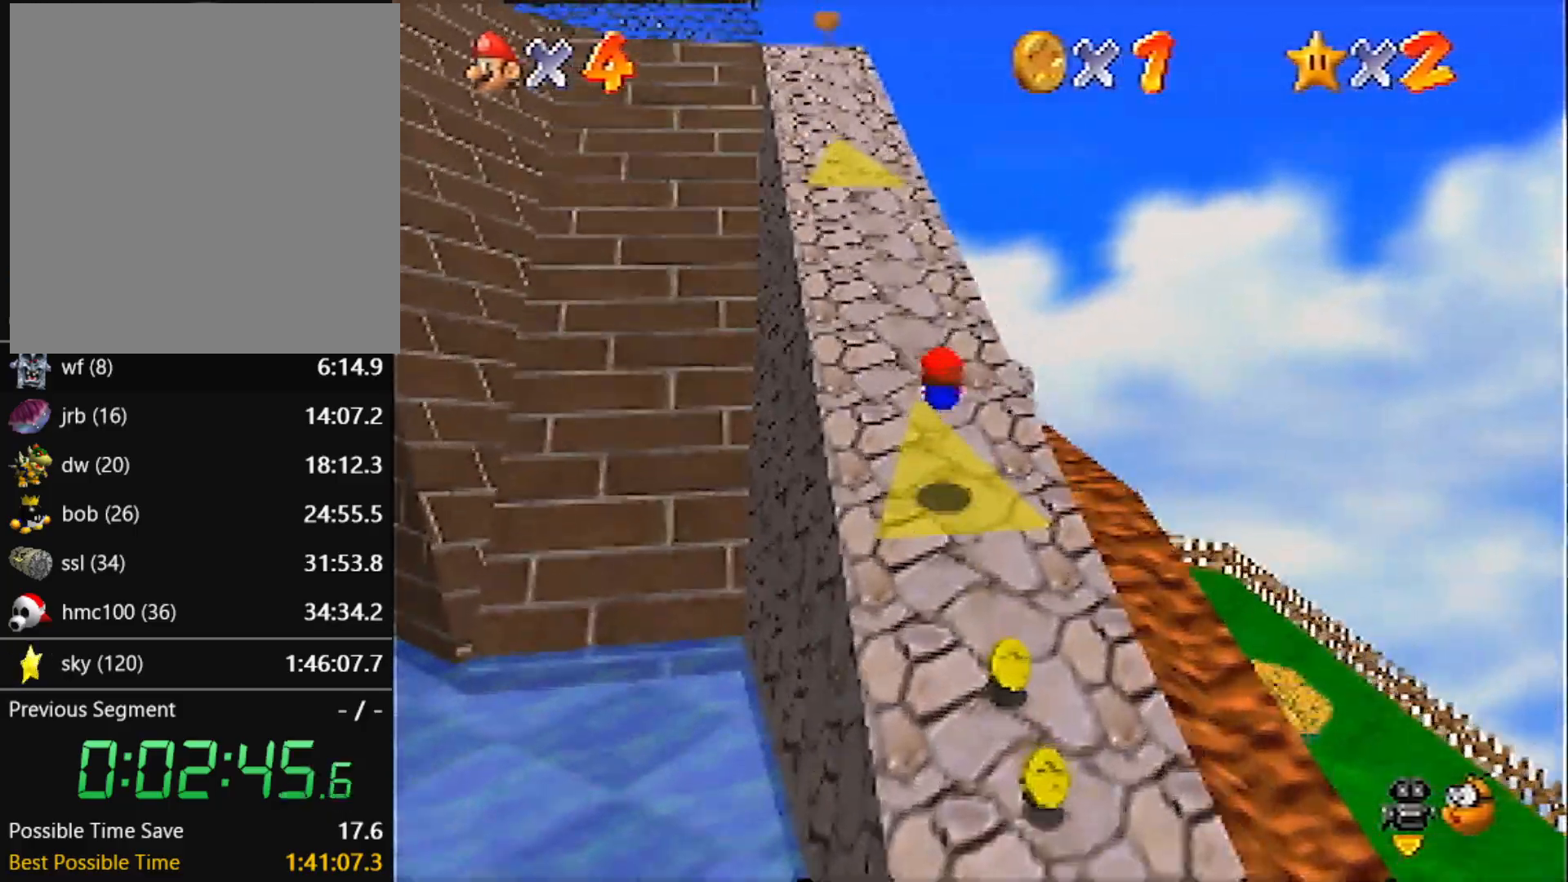
Gameplay with a controller (Nintendo layout); each line is a JSON object with the inputs held at the frame after it. "events" lists button and stick changes between this image and that frame as [ms after this image, input, new state], when the widget could be followed in between. Not read: L3 R3.
{"buttons": ["A", "B"], "left_stick": "up", "events": [[134, "A", "down"], [134, "B", "down"], [267, "A", "up"], [267, "B", "up"], [501, "A", "down"], [501, "B", "down"]]}
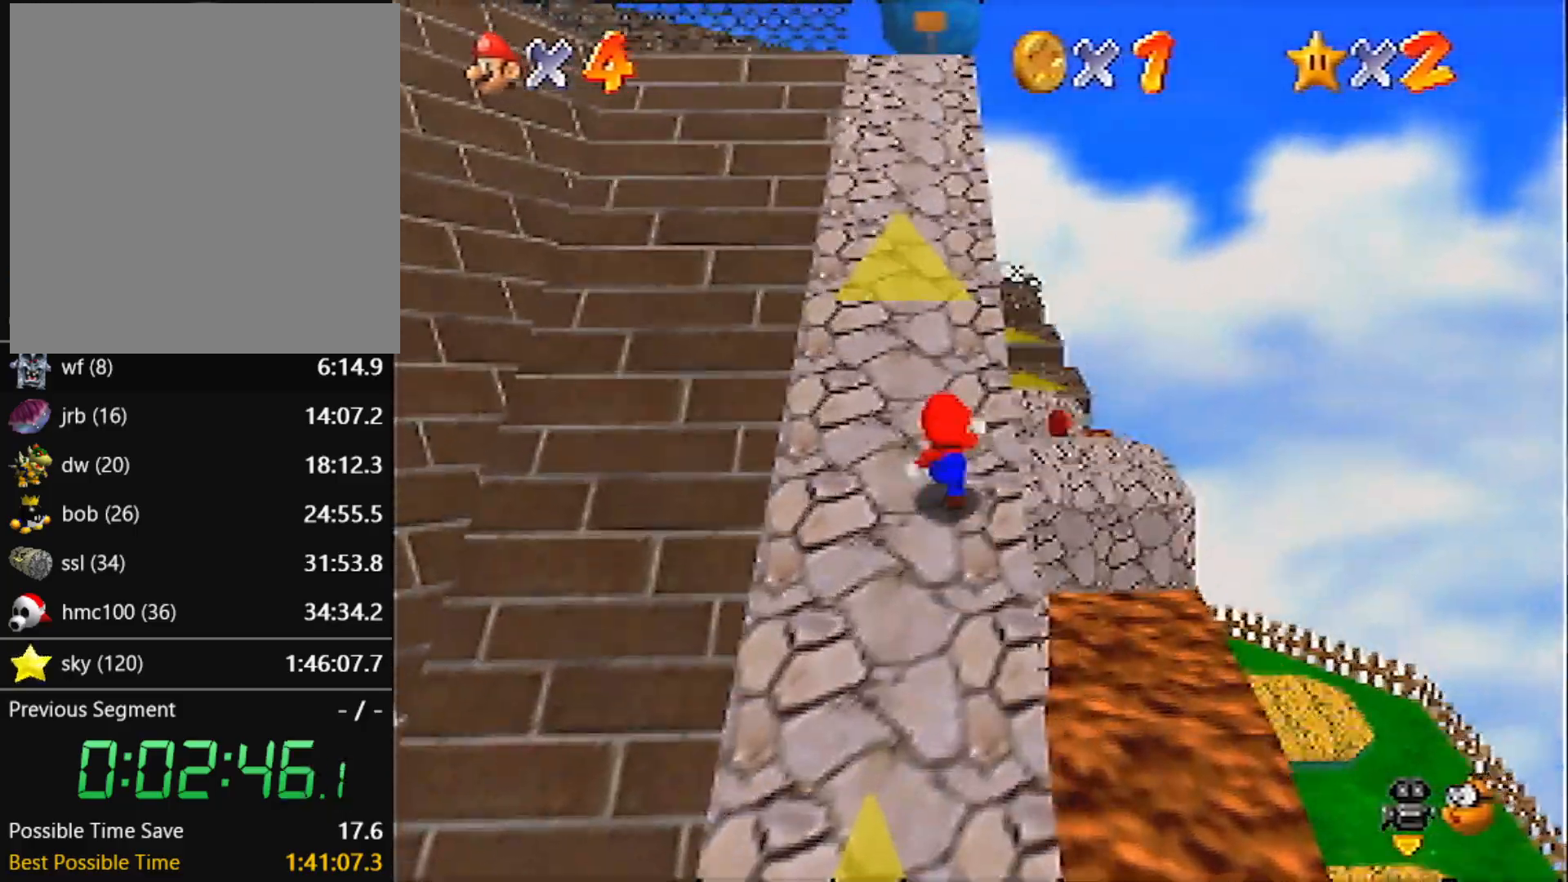
{"buttons": [], "left_stick": "up-right", "events": [[100, "A", "up"], [100, "B", "up"], [100, "left_stick", "up-right"]]}
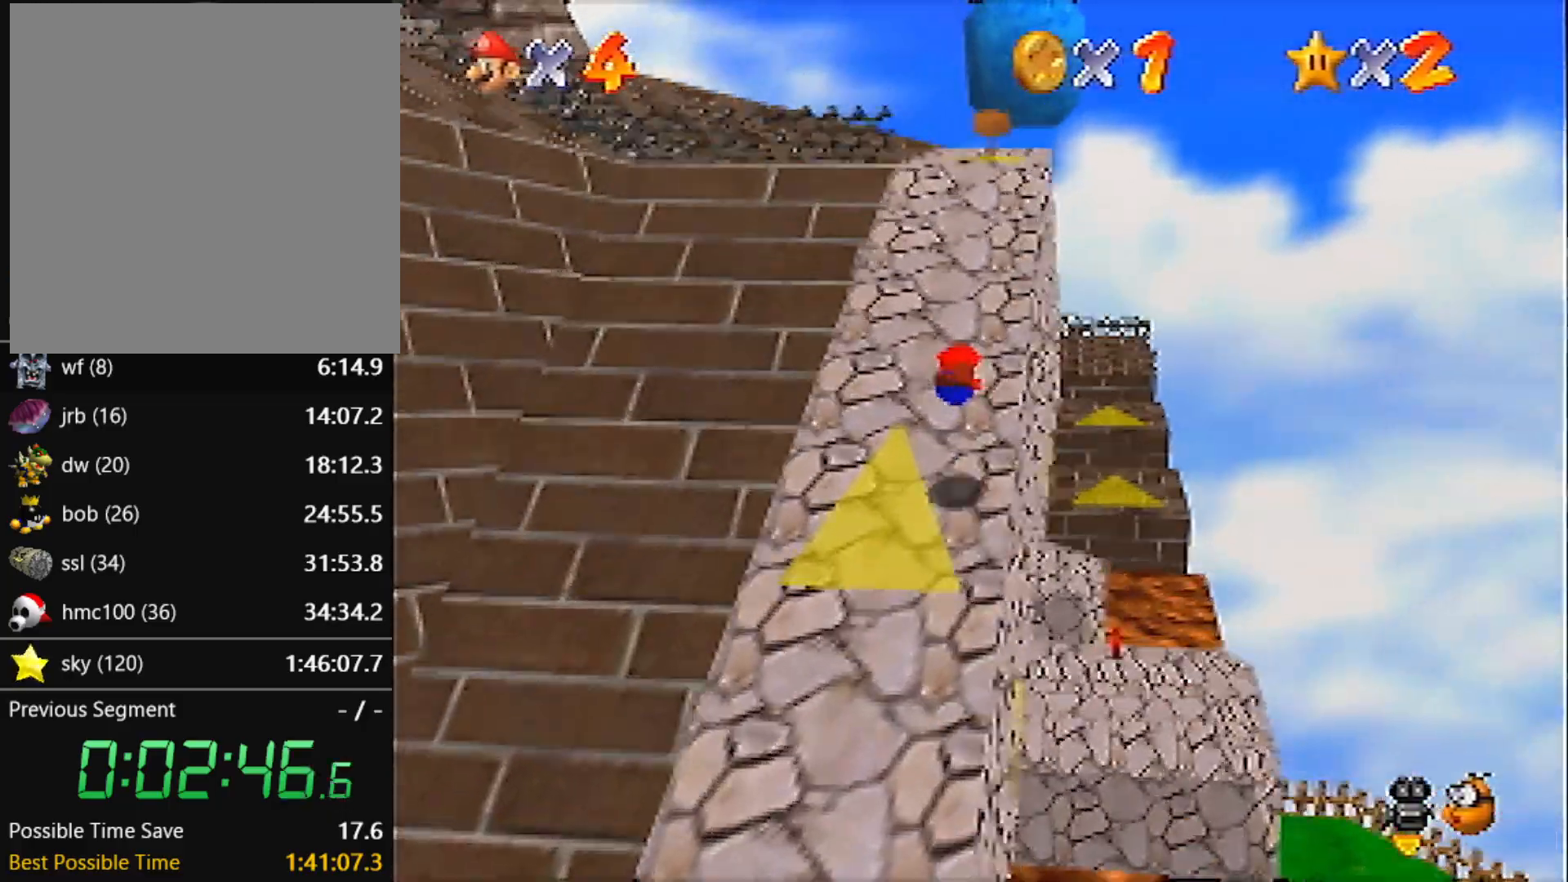
{"buttons": [], "left_stick": "up", "events": [[167, "A", "down"], [200, "B", "down"], [234, "A", "up"], [234, "left_stick", "up"], [267, "B", "up"], [334, "C_RIGHT", "down"], [434, "C_RIGHT", "up"]]}
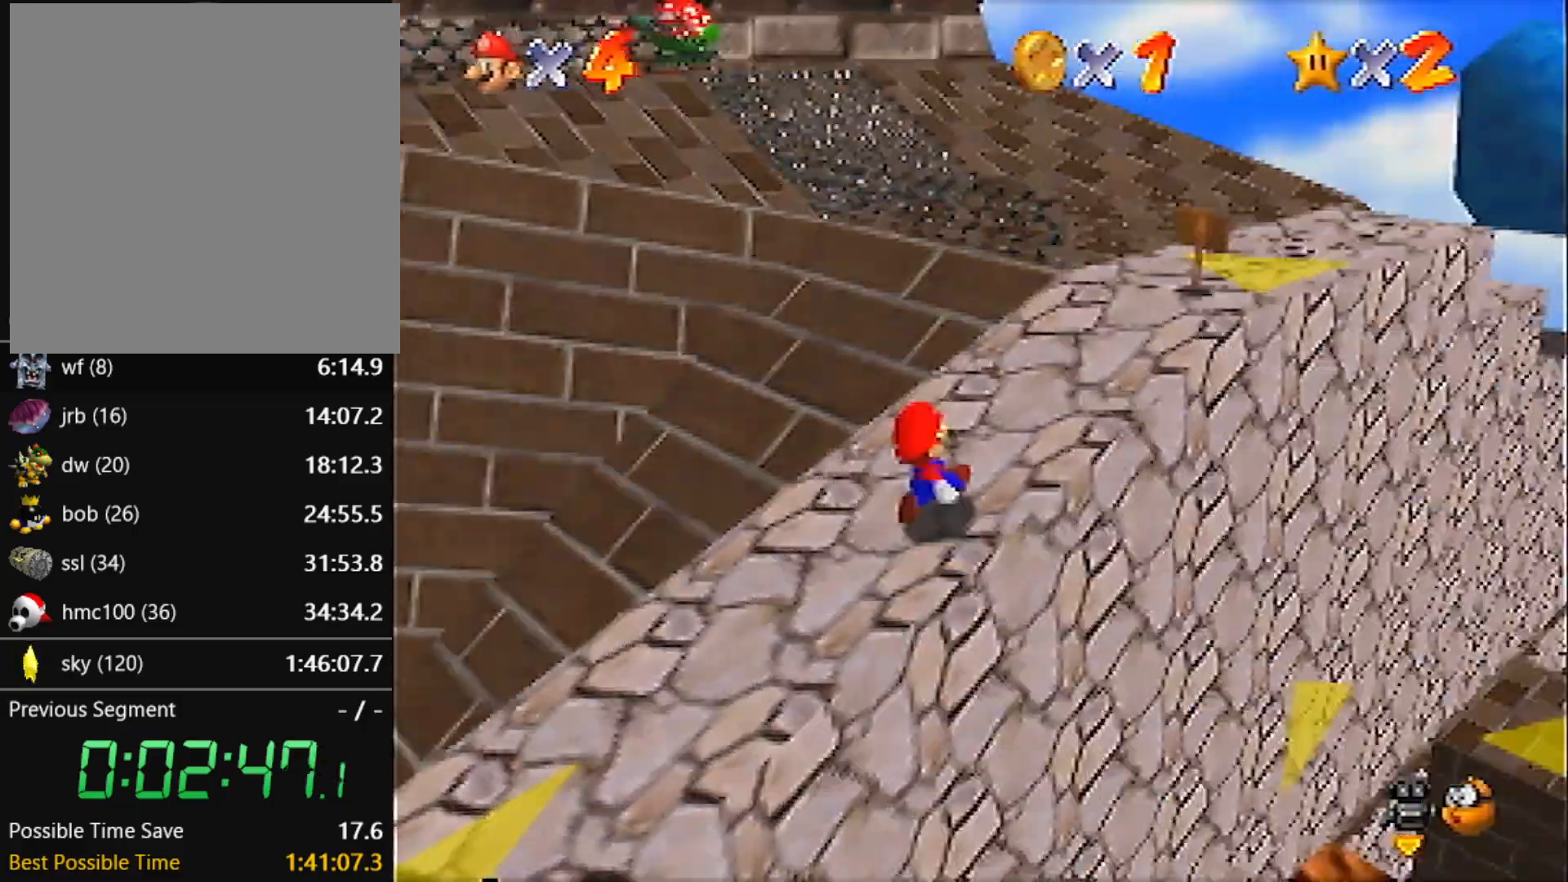
{"buttons": ["C_UP"], "left_stick": "up-right", "events": [[166, "A", "down"], [166, "B", "down"], [300, "B", "up"], [333, "A", "up"], [433, "C_UP", "down"], [467, "left_stick", "up-right"]]}
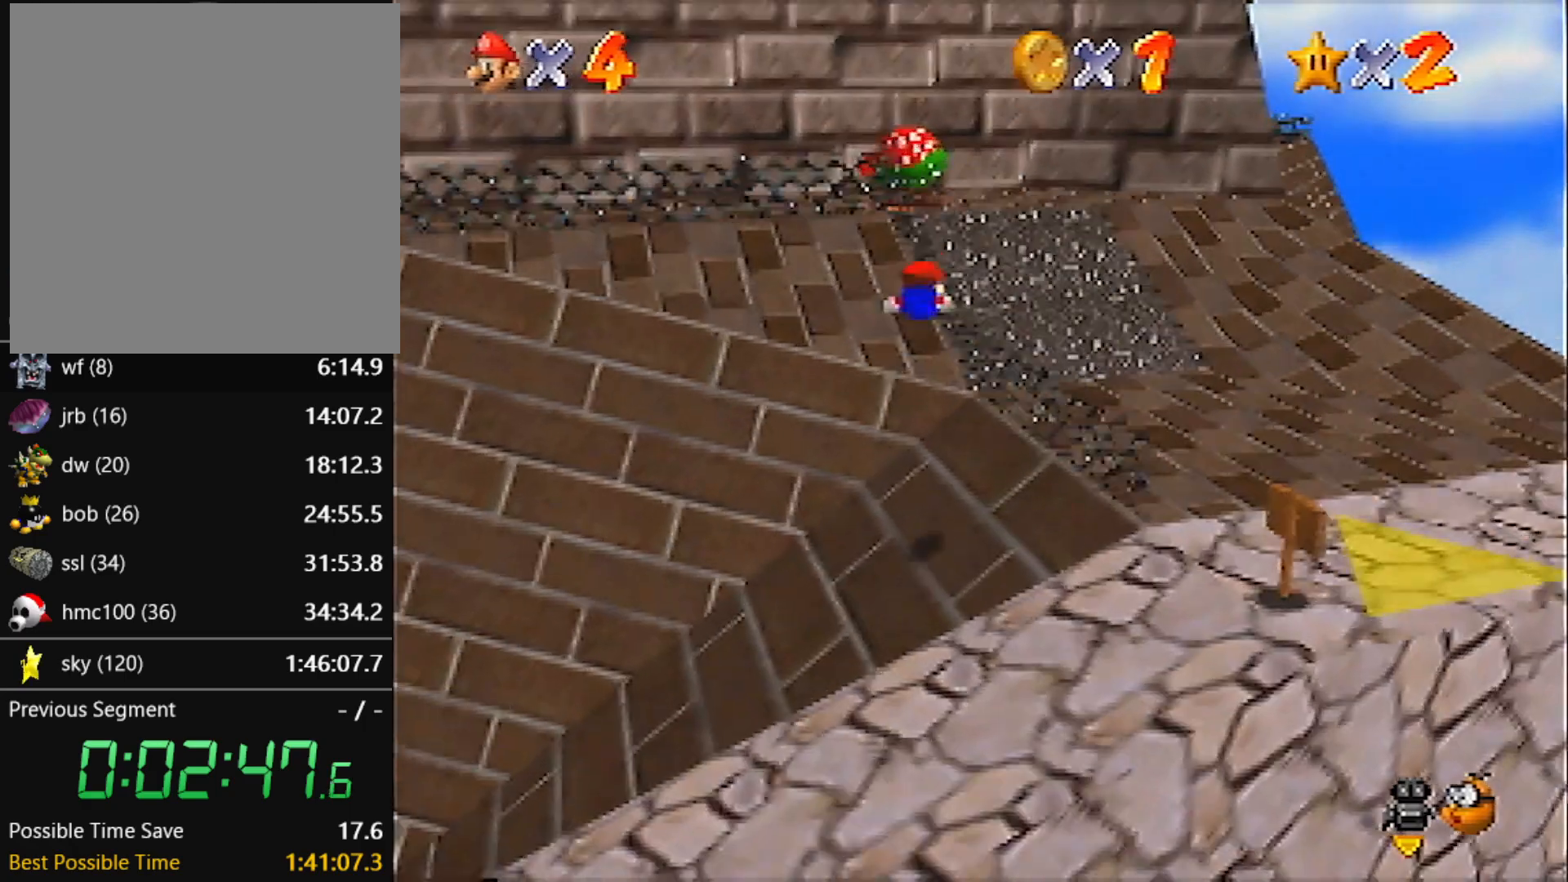
{"buttons": [], "left_stick": "up", "events": [[34, "C_UP", "up"], [334, "left_stick", "up"]]}
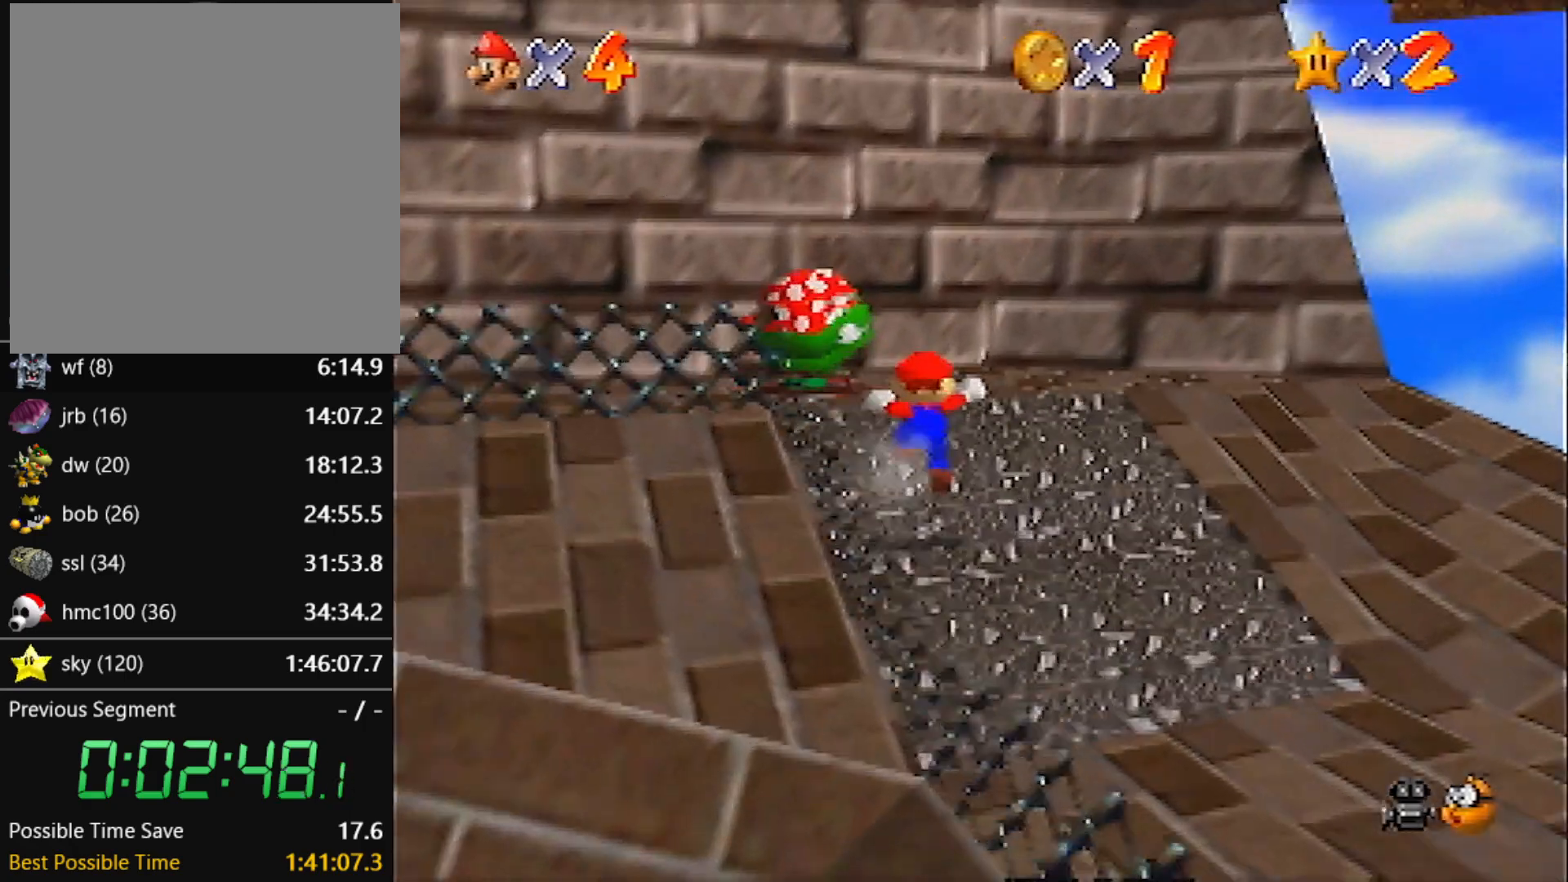
{"buttons": ["A"], "left_stick": "up", "events": [[200, "A", "down"]]}
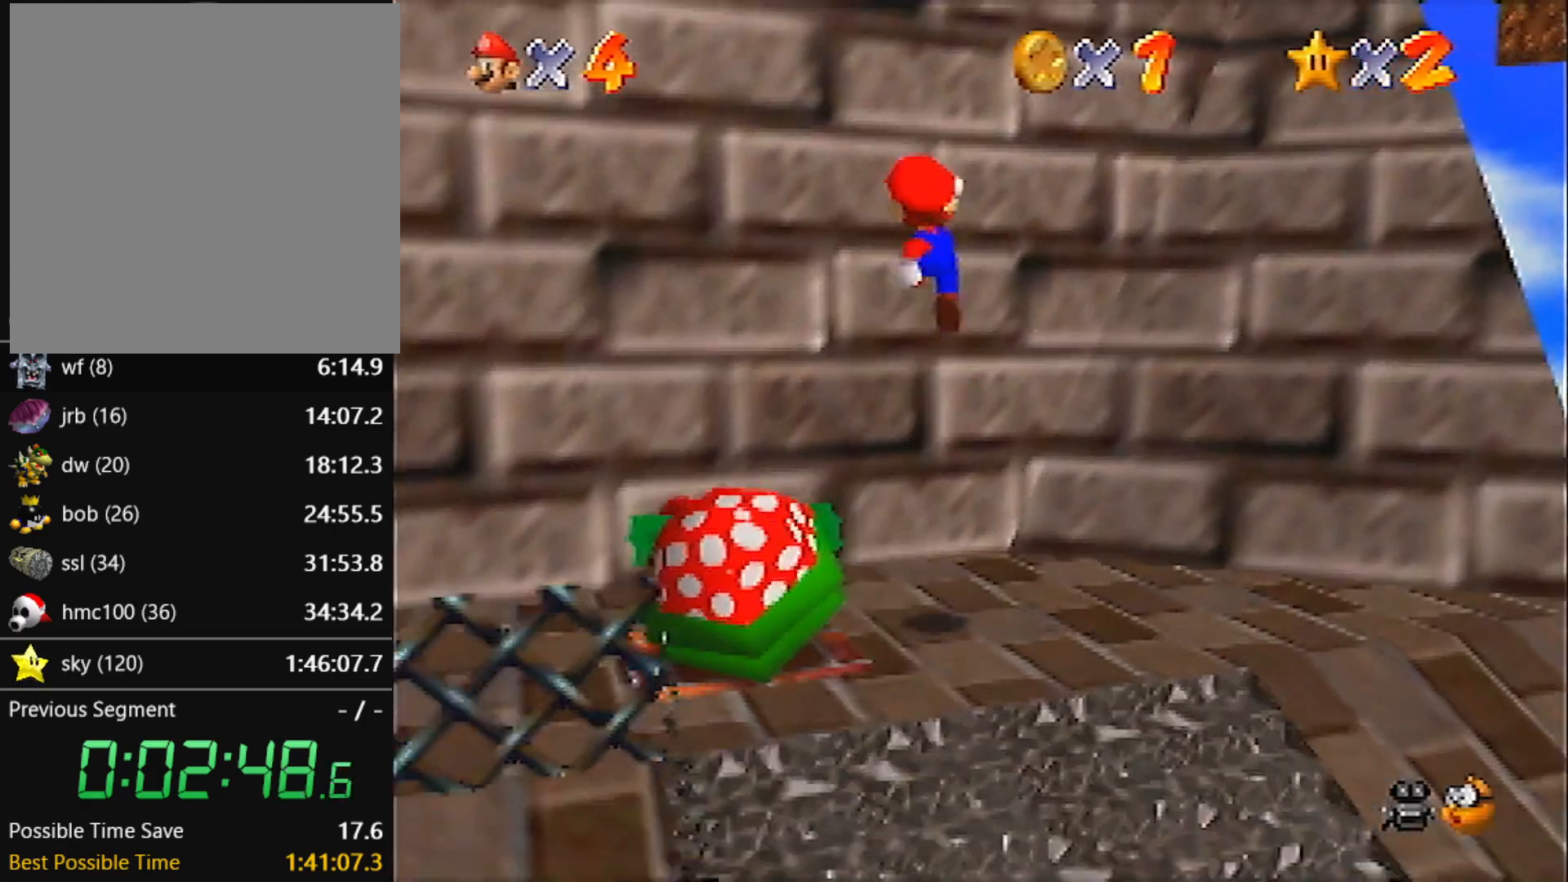
{"buttons": [], "left_stick": "center", "events": [[67, "A", "up"], [100, "left_stick", "up-right"], [234, "left_stick", "down-right"], [401, "left_stick", "up-left"], [467, "left_stick", "center"]]}
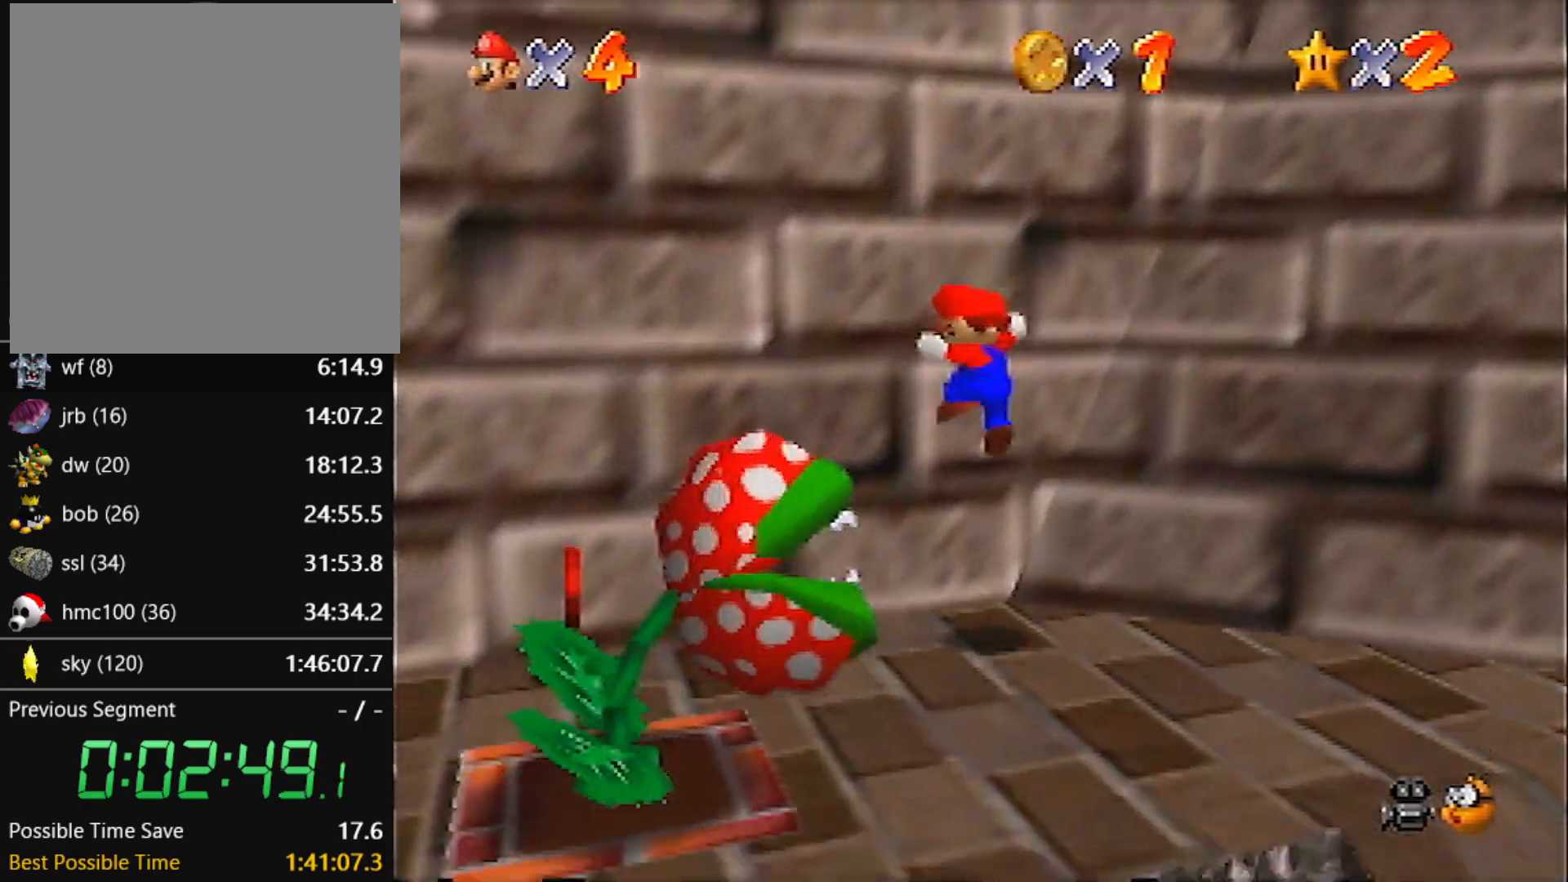
{"buttons": [], "left_stick": "down-left", "events": [[300, "left_stick", "down-left"]]}
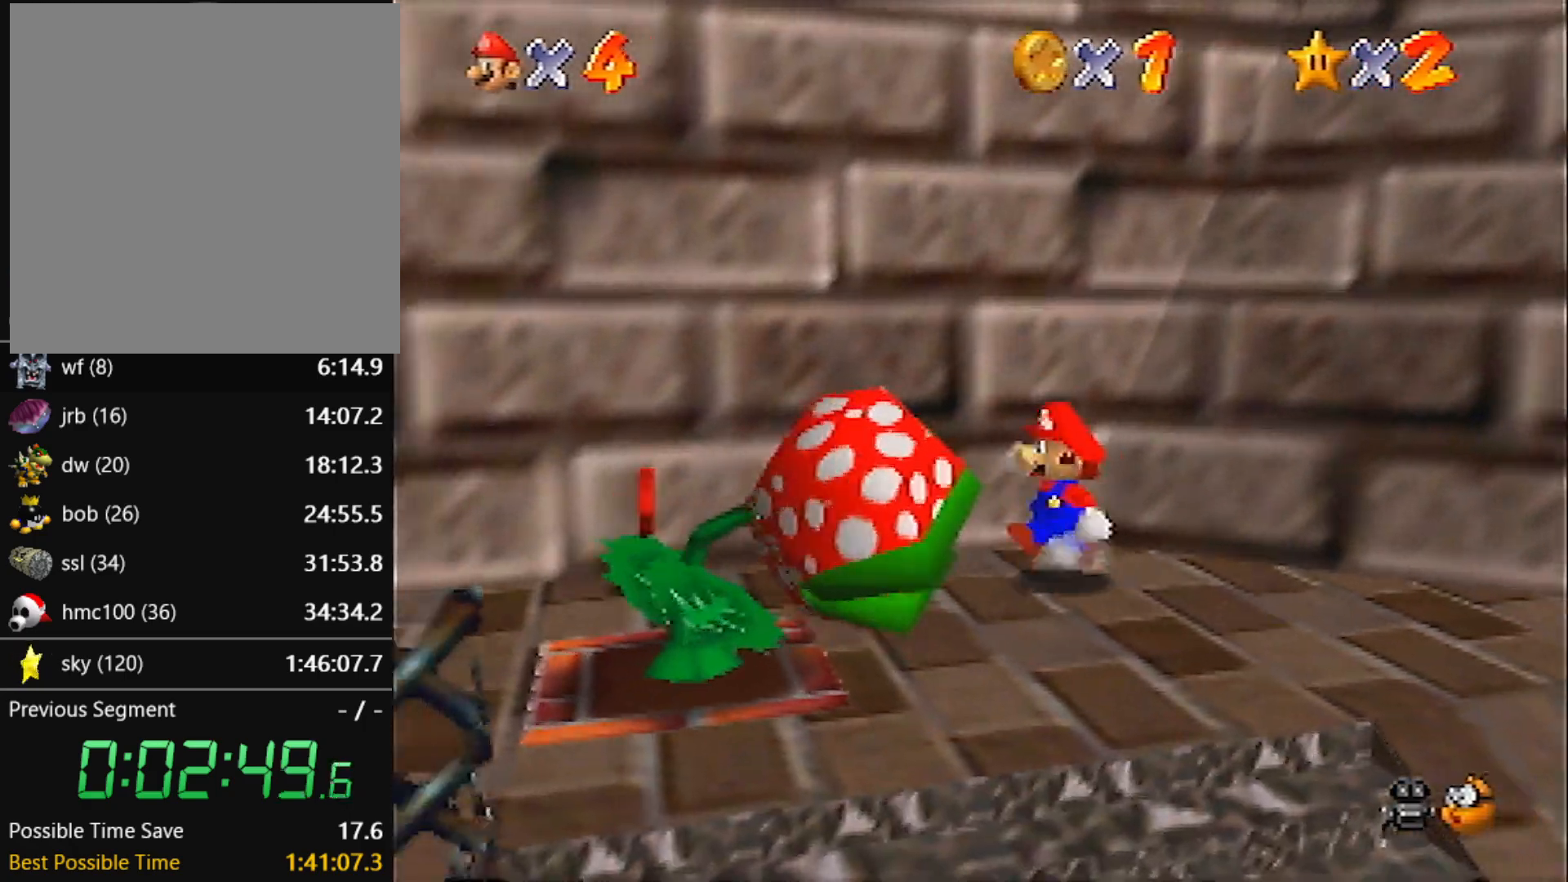
{"buttons": ["A"], "left_stick": "up", "events": [[67, "left_stick", "down"], [334, "left_stick", "right"], [434, "left_stick", "up"], [501, "A", "down"]]}
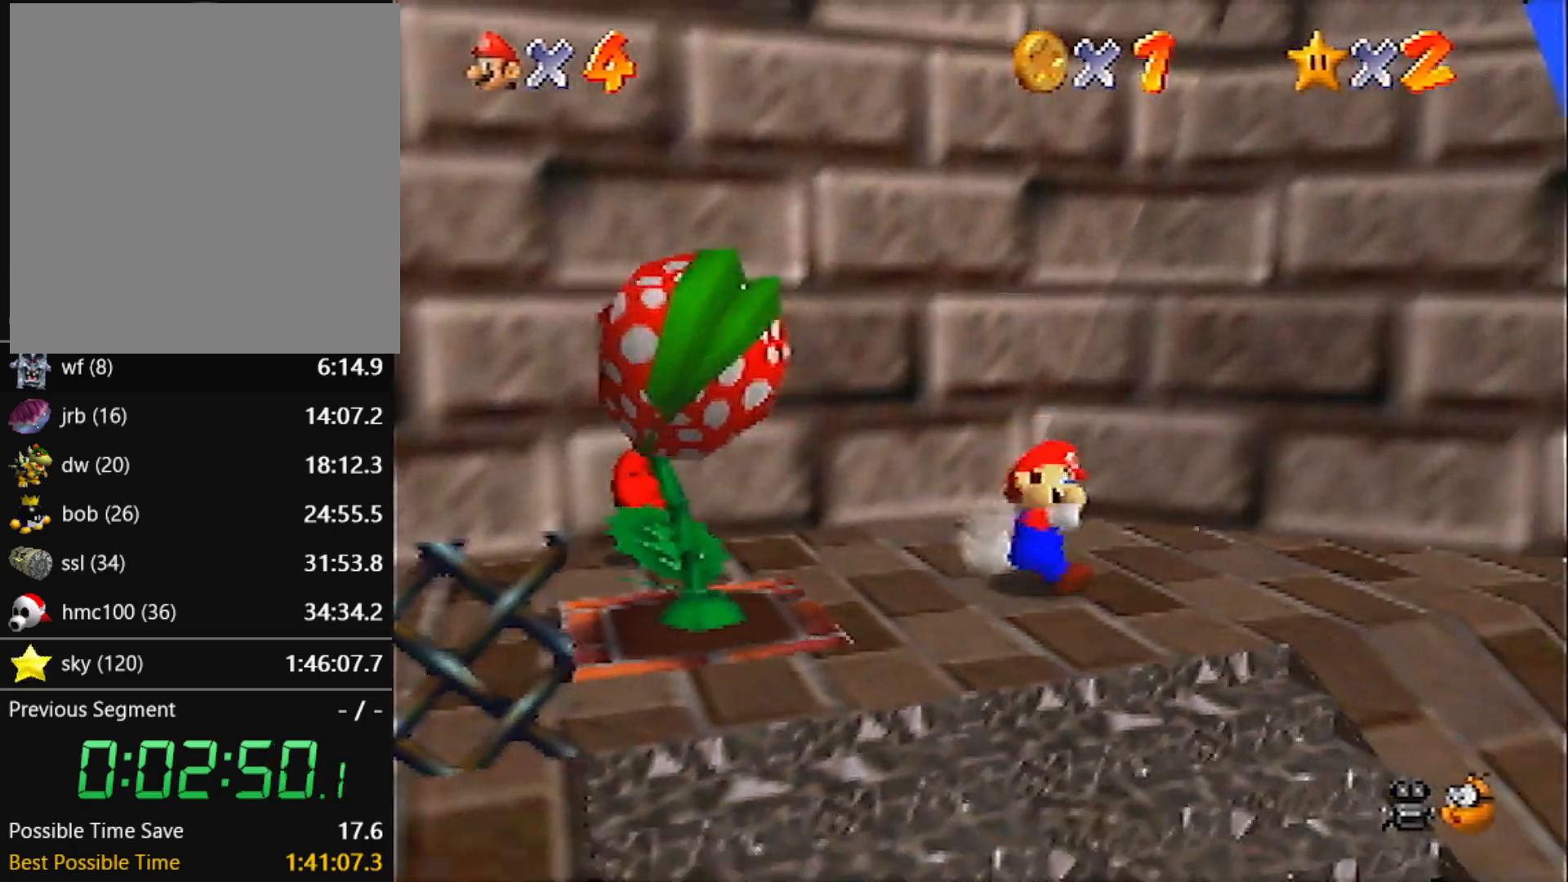
{"buttons": [], "left_stick": "up-left", "events": [[100, "A", "up"], [433, "left_stick", "up-left"]]}
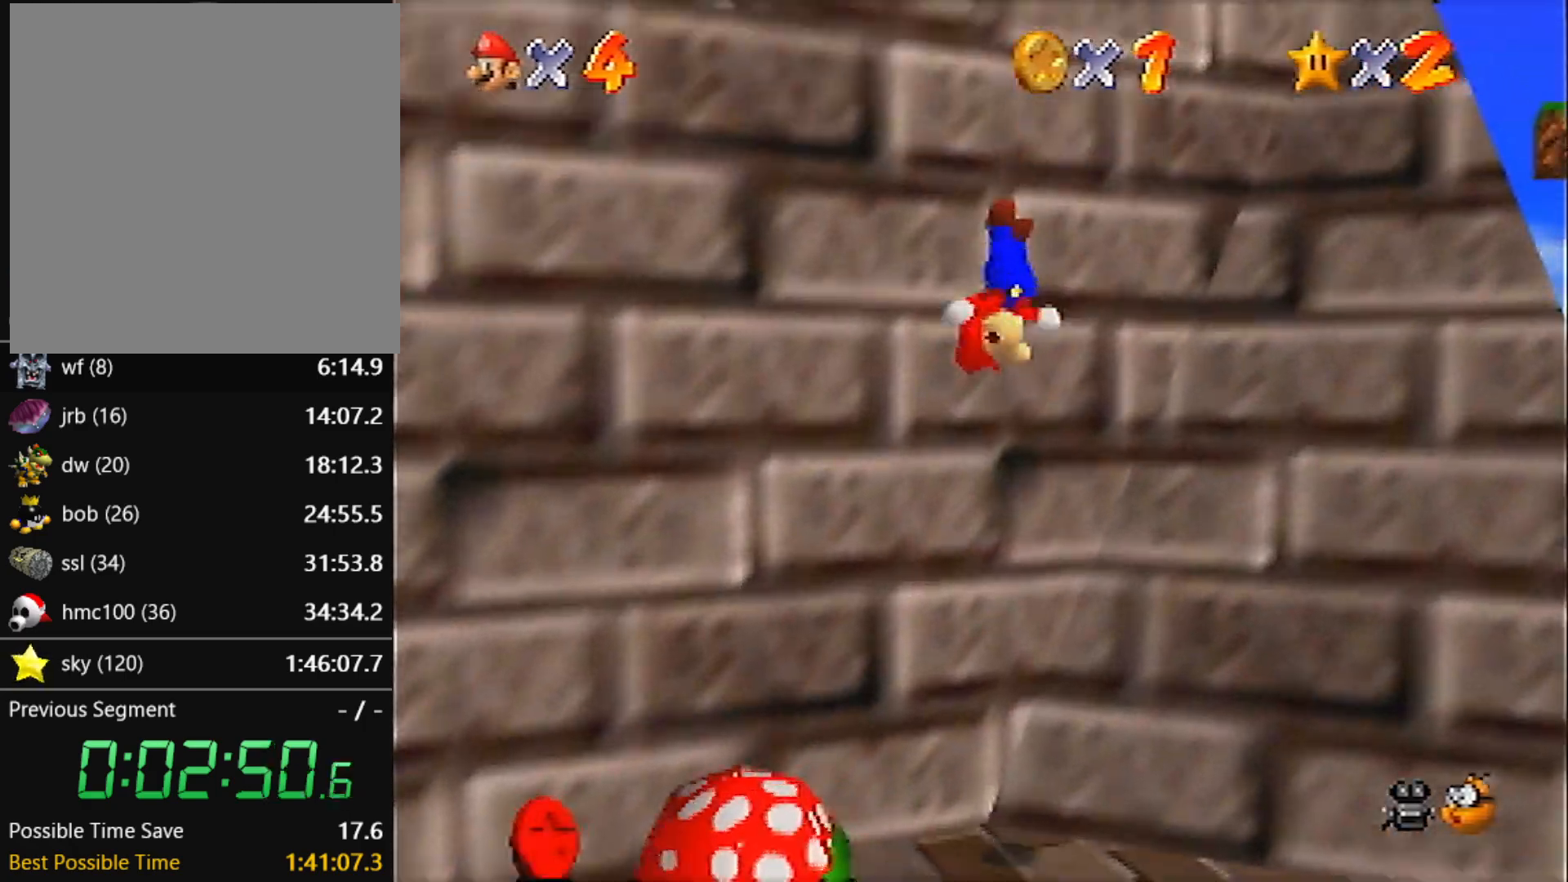
{"buttons": [], "left_stick": "down-right", "events": [[67, "A", "down"], [67, "left_stick", "down-right"], [300, "B", "down"], [467, "A", "up"], [467, "B", "up"]]}
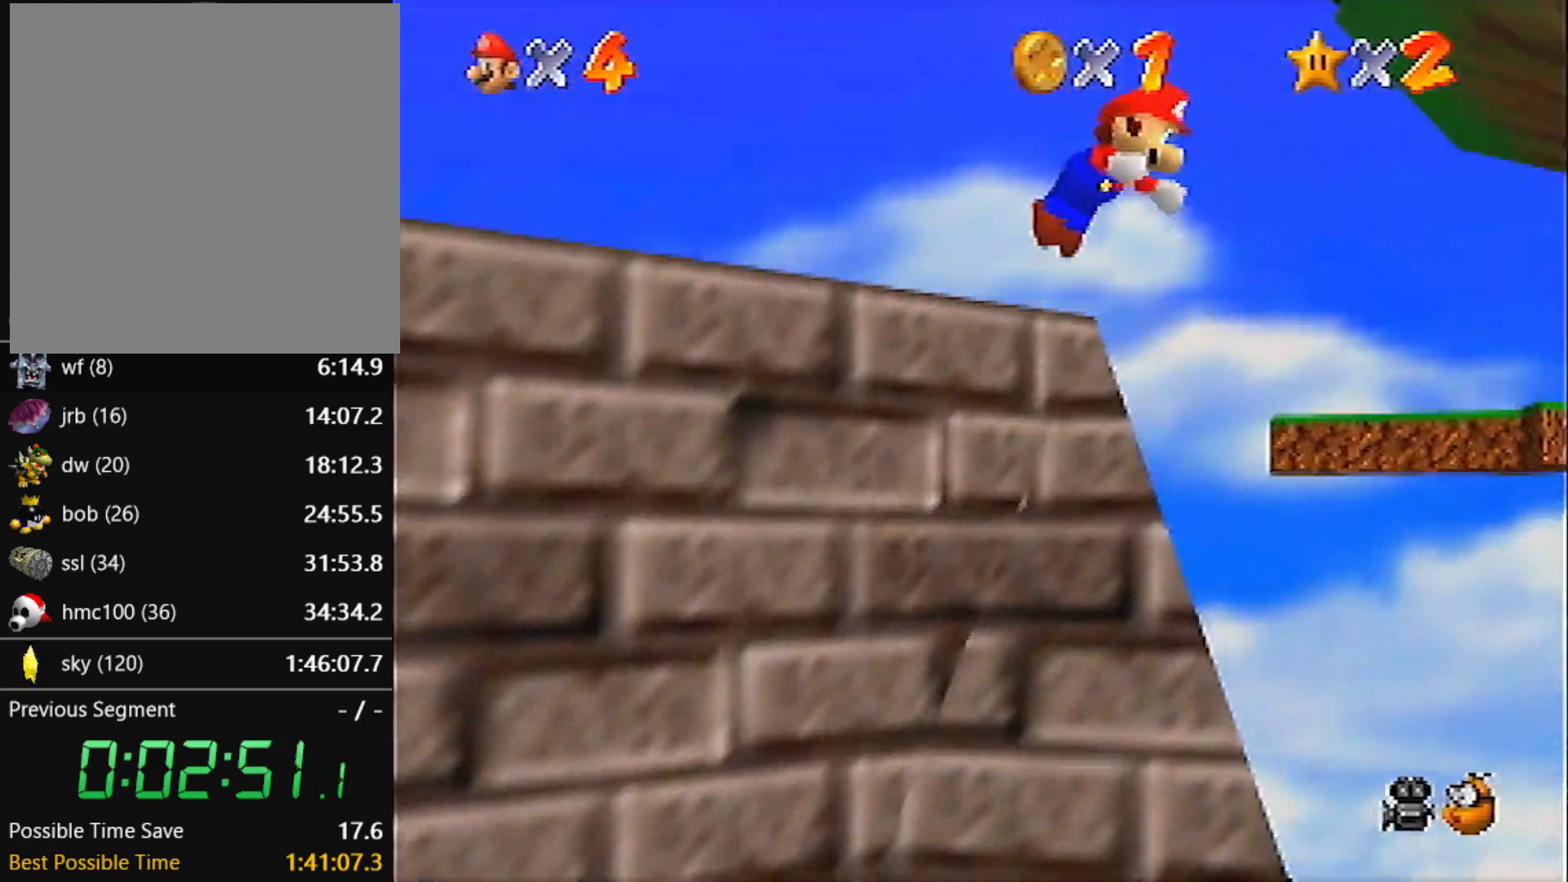
{"buttons": [], "left_stick": "down", "events": [[200, "A", "down"], [200, "B", "down"], [267, "A", "up"], [267, "B", "up"], [267, "left_stick", "down"], [400, "C_RIGHT", "down"], [467, "C_RIGHT", "up"]]}
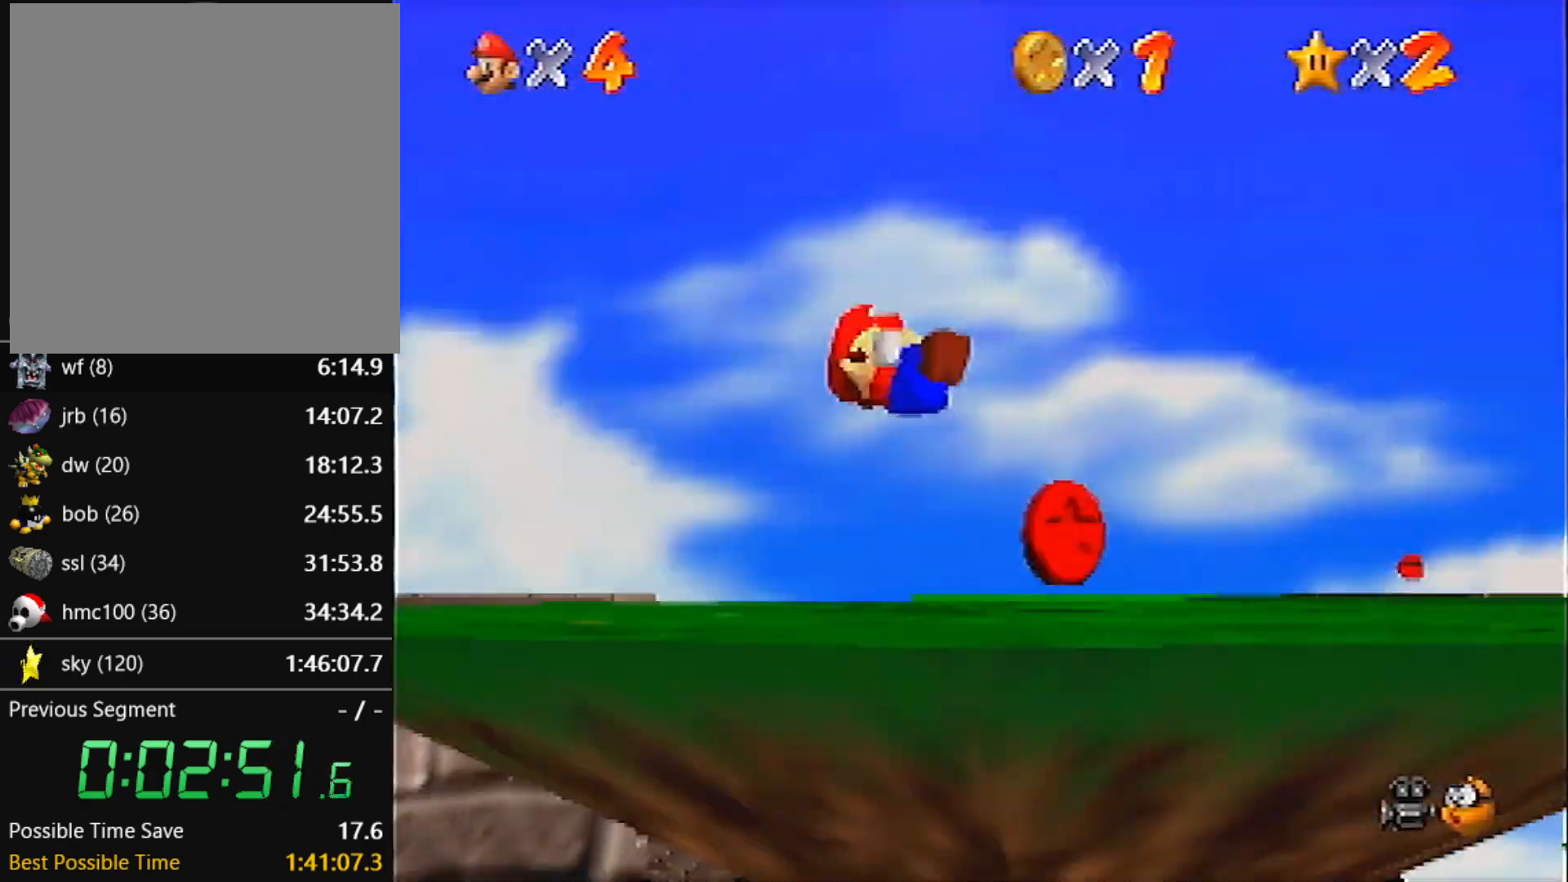
{"buttons": [], "left_stick": "center", "events": [[34, "C_RIGHT", "down"], [100, "C_RIGHT", "up"], [200, "left_stick", "center"]]}
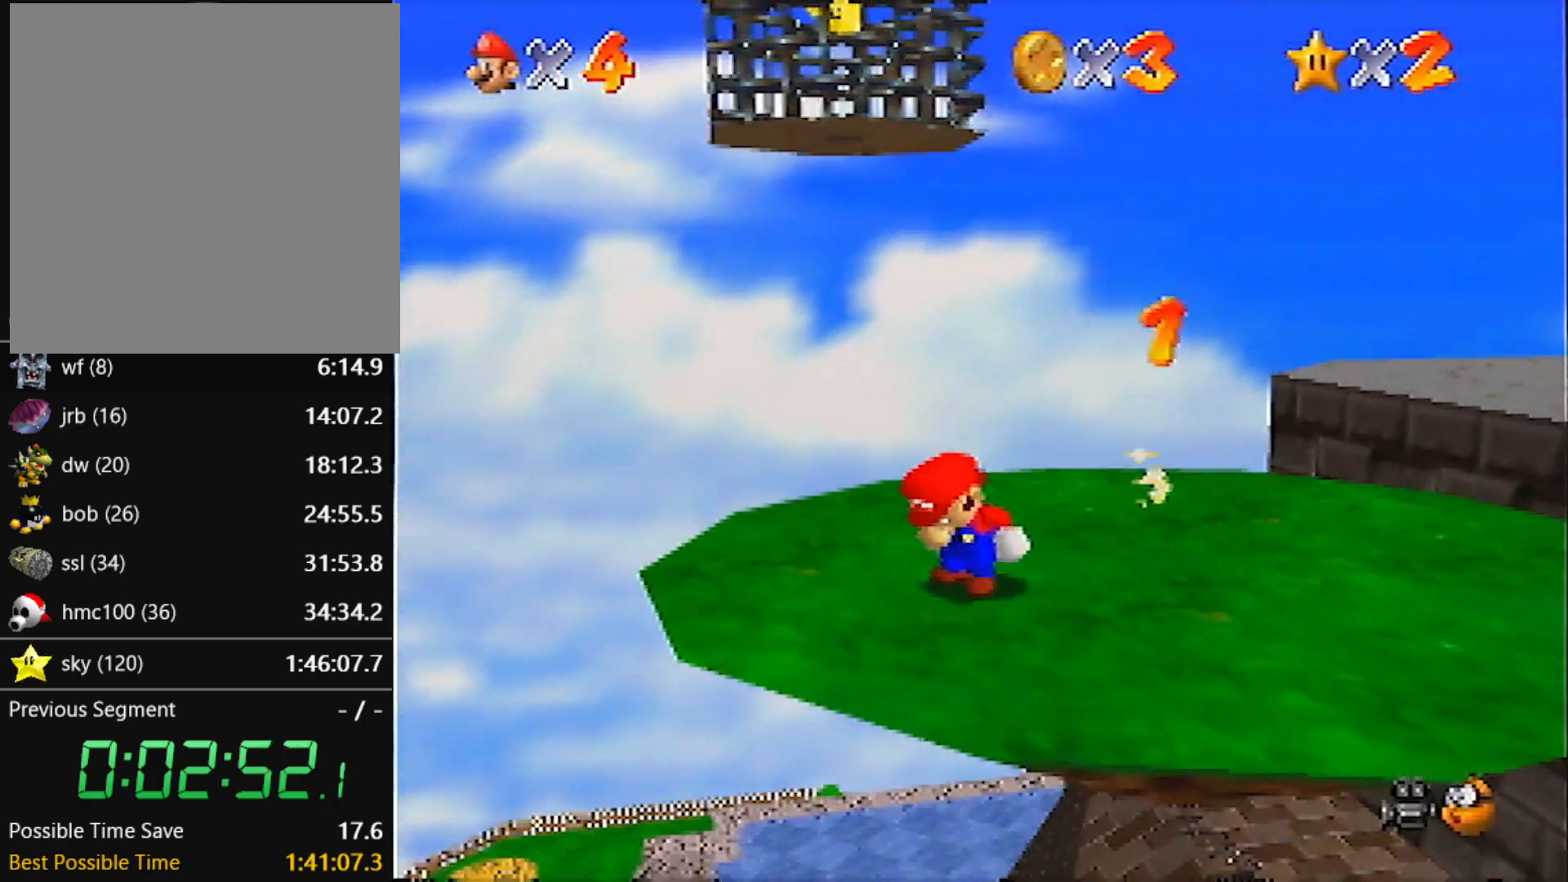
{"buttons": [], "left_stick": "up", "events": [[367, "A", "down"], [367, "B", "down"], [367, "left_stick", "up"], [433, "B", "up"], [467, "A", "up"]]}
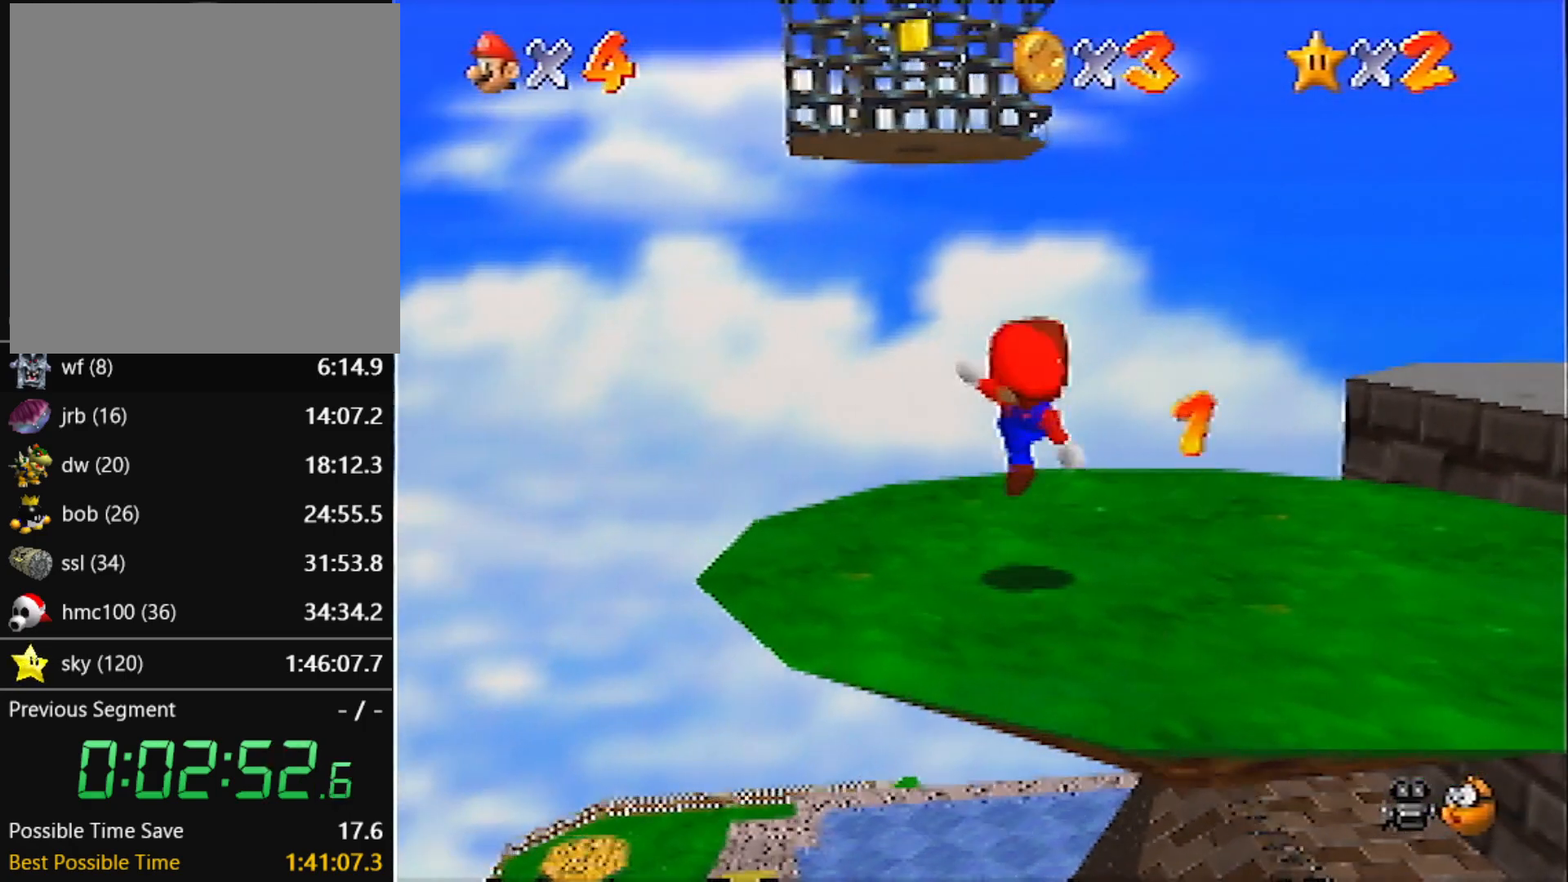
{"buttons": [], "left_stick": "up", "events": [[267, "A", "down"], [334, "A", "up"]]}
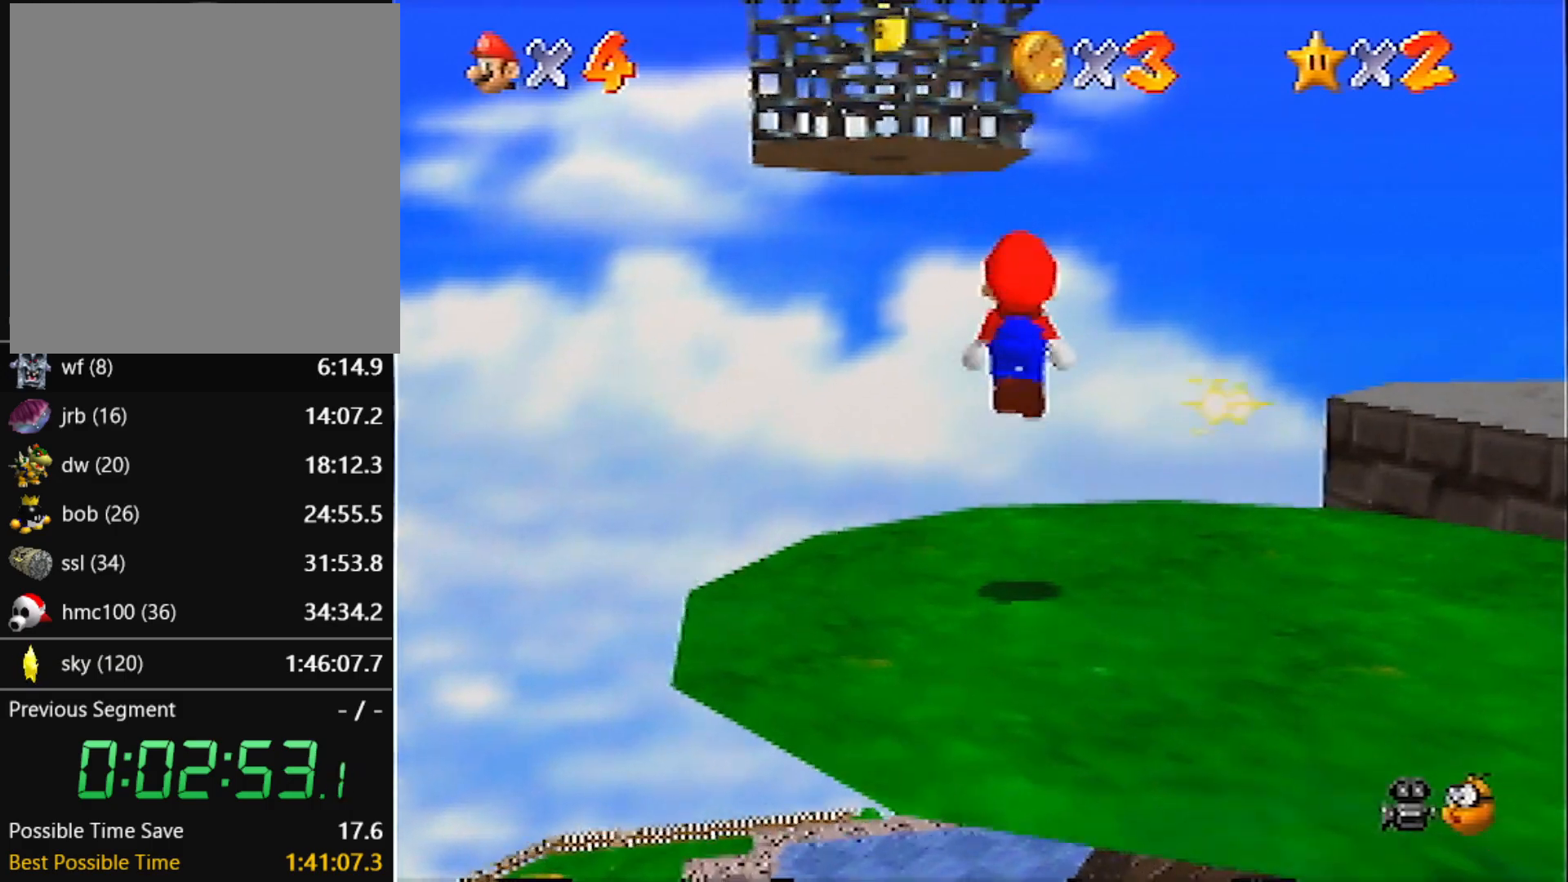
{"buttons": ["A"], "left_stick": "up", "events": [[333, "A", "down"]]}
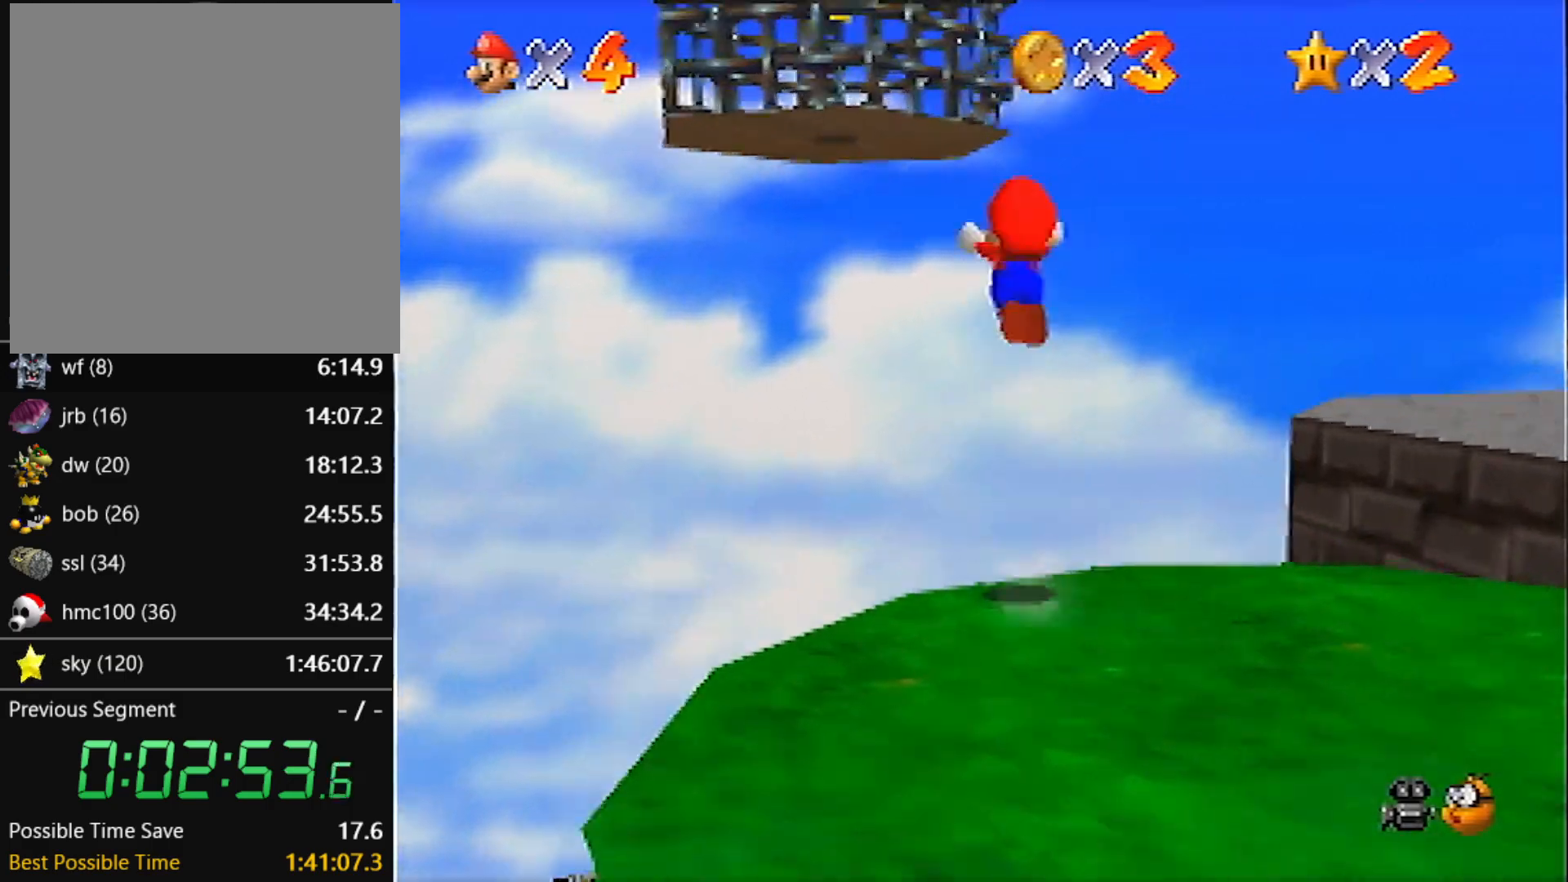
{"buttons": ["A"], "left_stick": "left", "events": [[434, "A", "up"], [467, "left_stick", "left"], [501, "A", "down"]]}
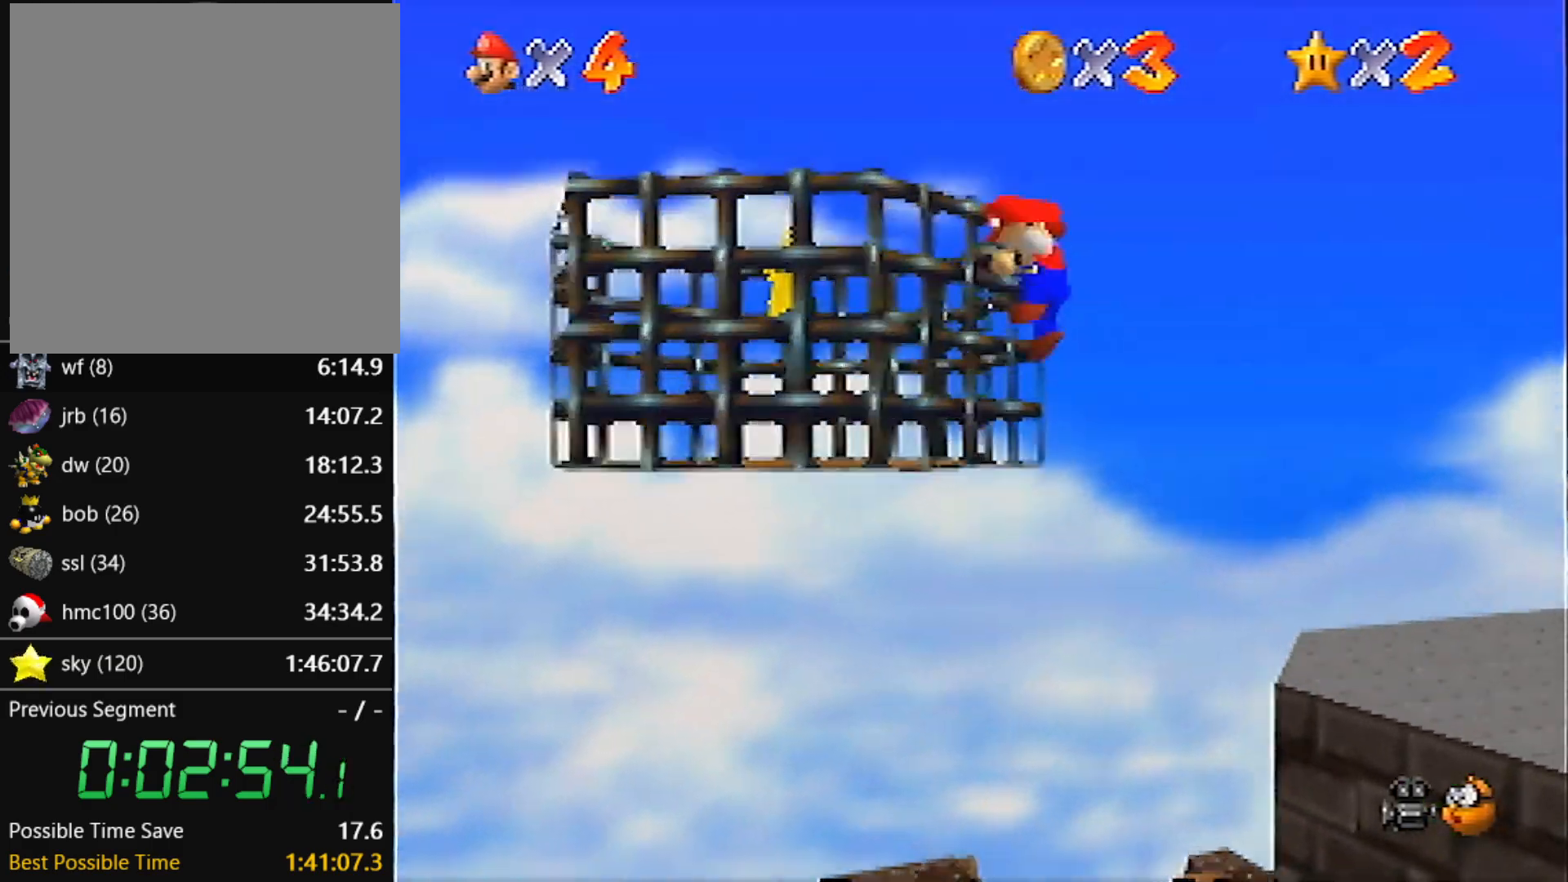
{"buttons": ["A"], "left_stick": "left", "events": []}
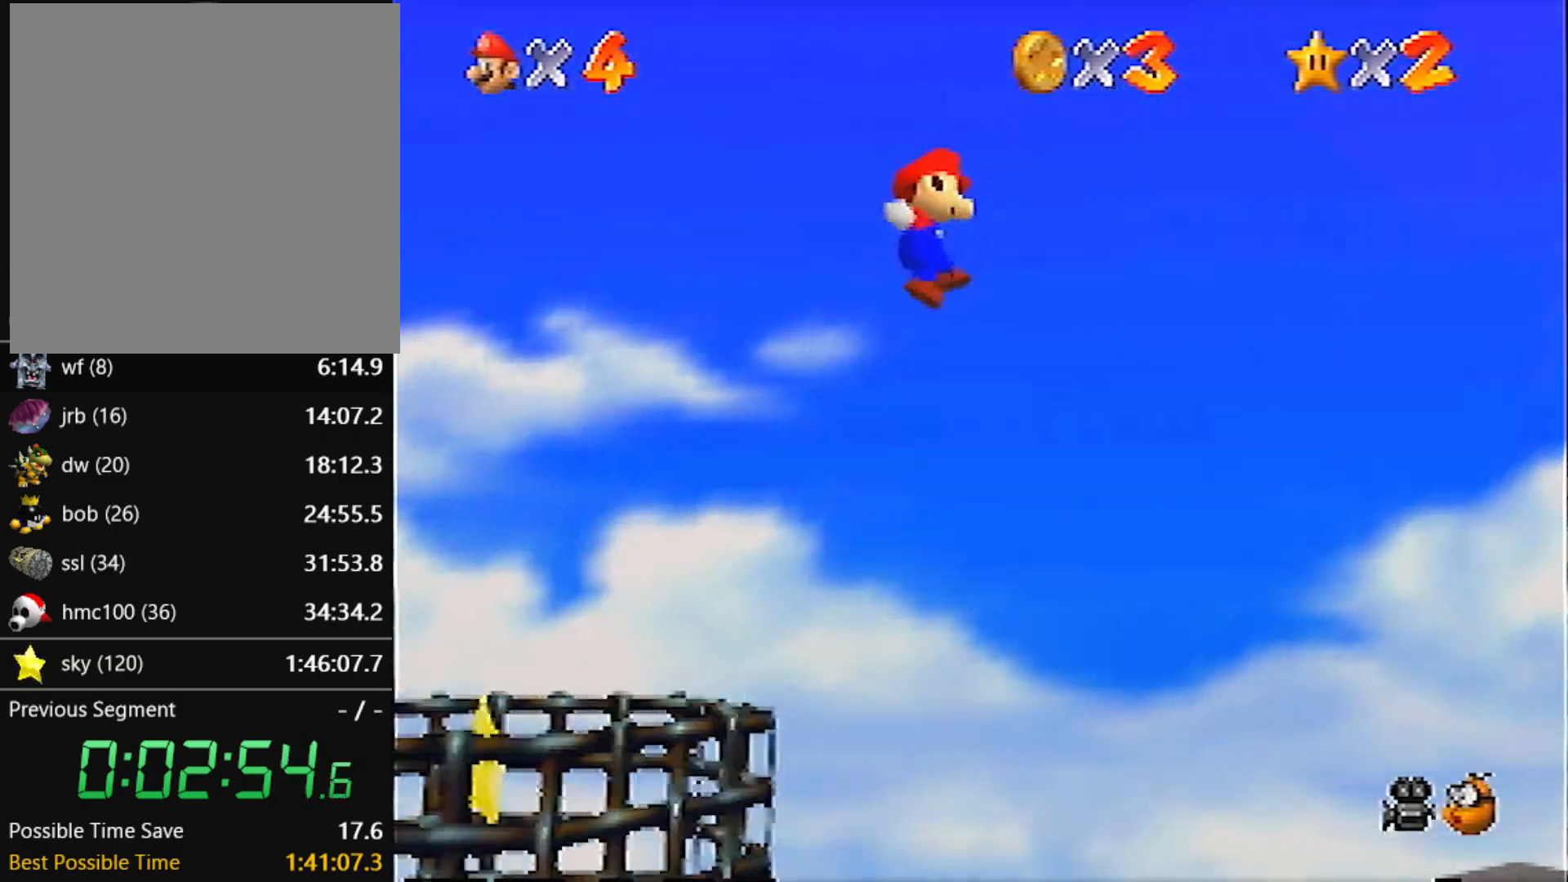
{"buttons": ["A"], "left_stick": "left", "events": []}
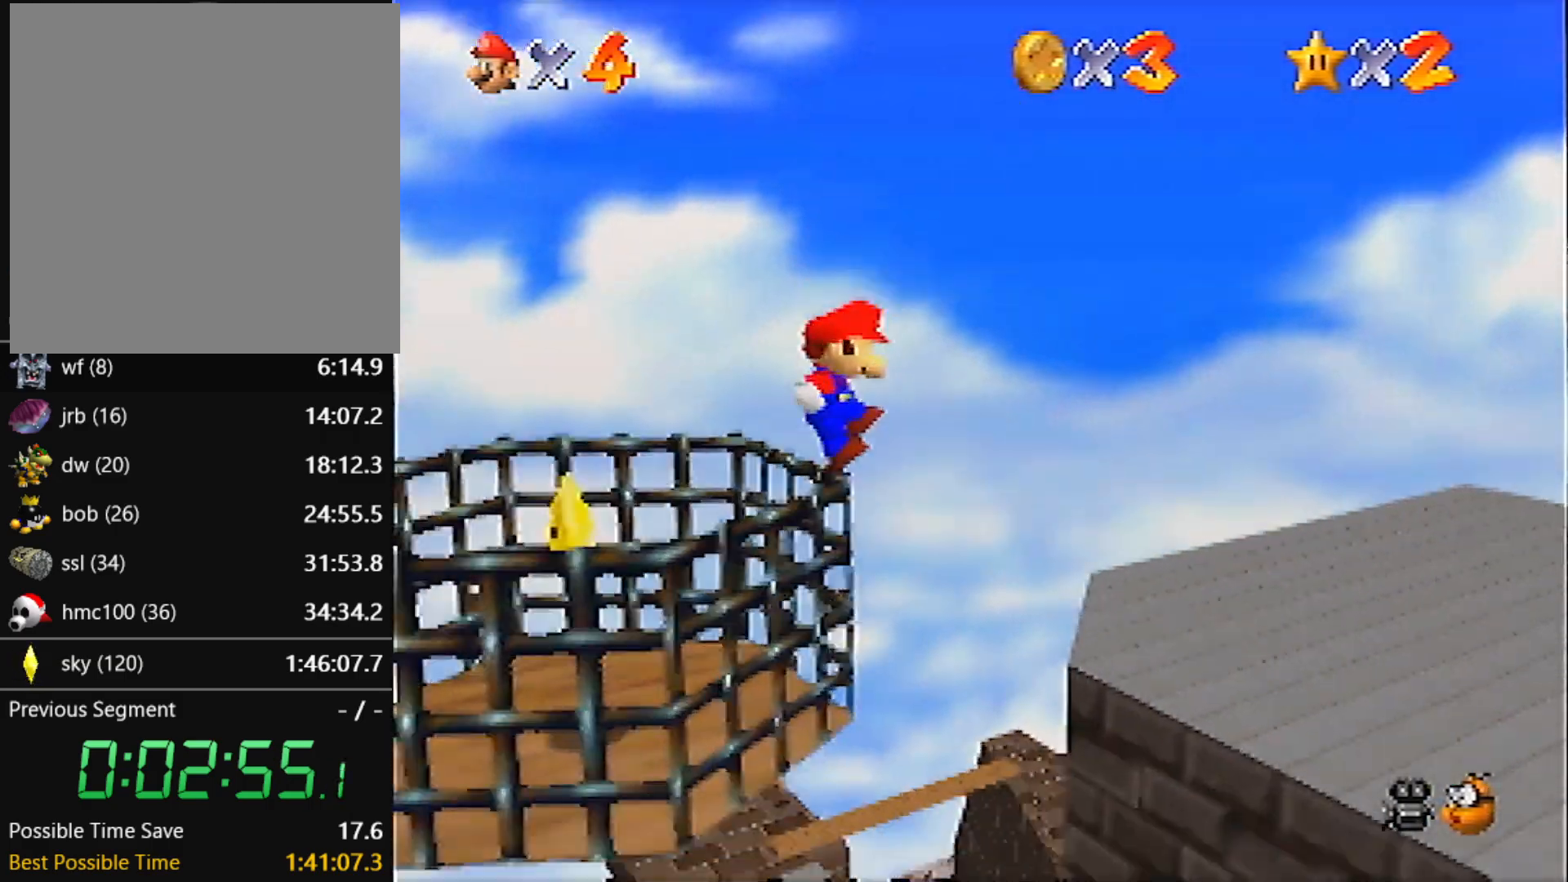
{"buttons": [], "left_stick": "center", "events": [[33, "left_stick", "up-left"], [200, "A", "up"], [267, "A", "down"], [267, "Z", "down"], [267, "left_stick", "center"], [333, "A", "up"], [367, "Z", "up"]]}